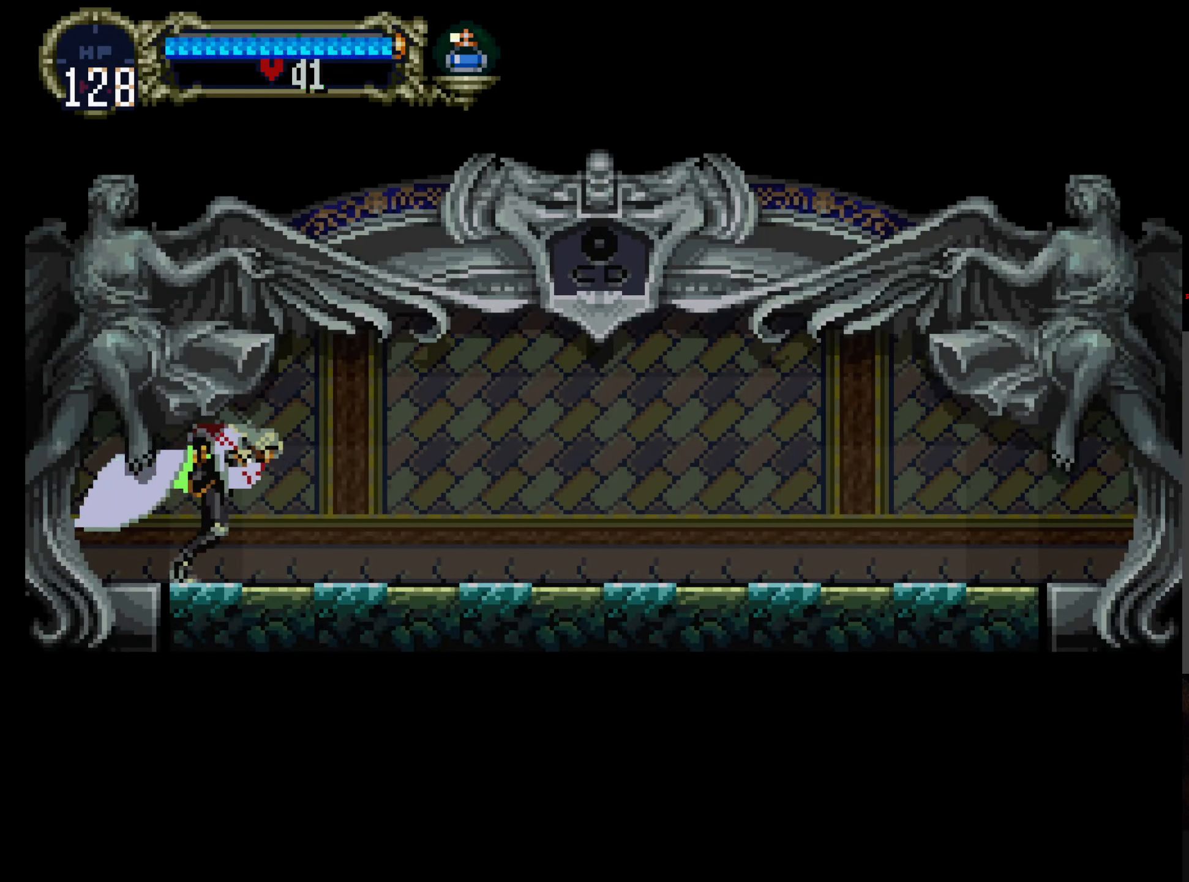
Gameplay with a controller (Xbox layout); each line is a JSON object with the inputs held at the frame after it. "events" lists button and stick changes between this image and that frame as [ms after this image, input, new state], when the widget could be followed in between. Not read: L3 R3 right_stick.
{"buttons": ["DPAD_RIGHT"], "left_stick": "center"}
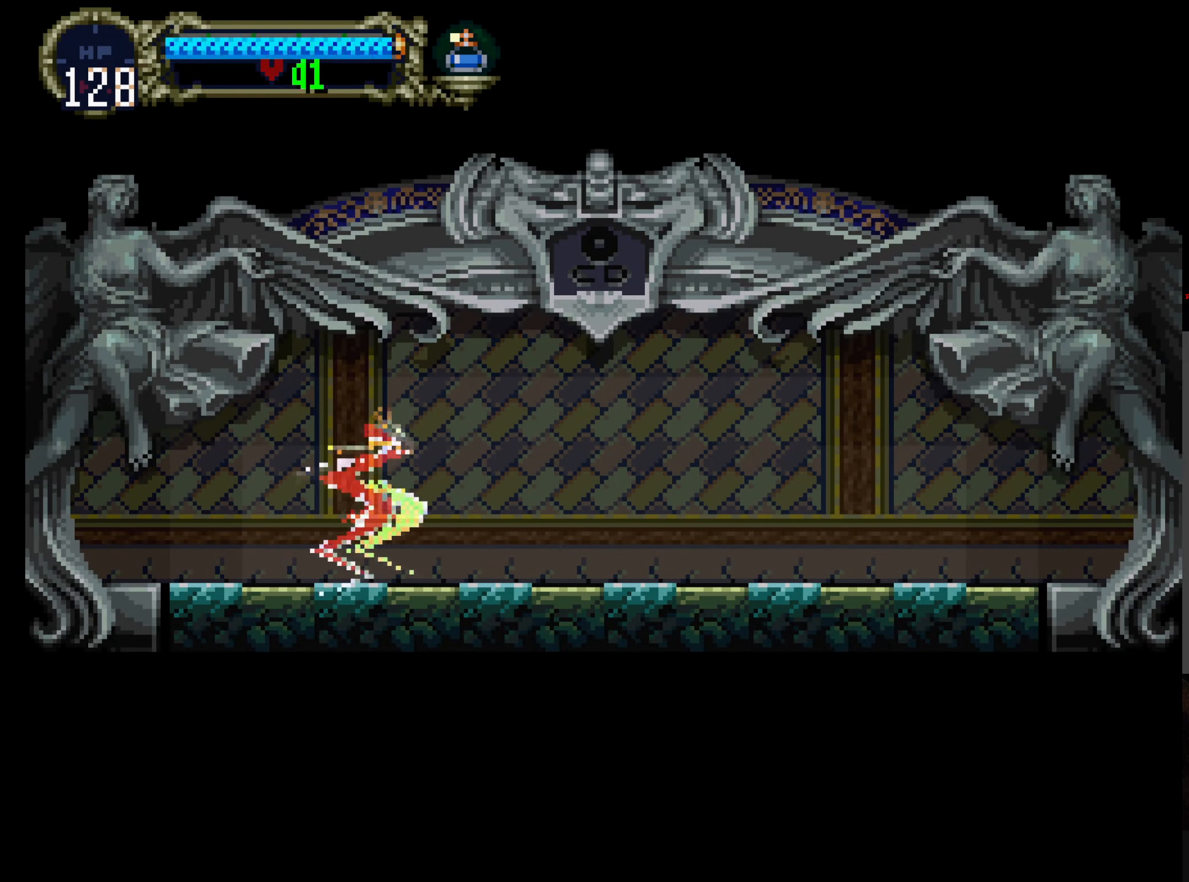
{"buttons": ["DPAD_RIGHT"], "left_stick": "center", "events": []}
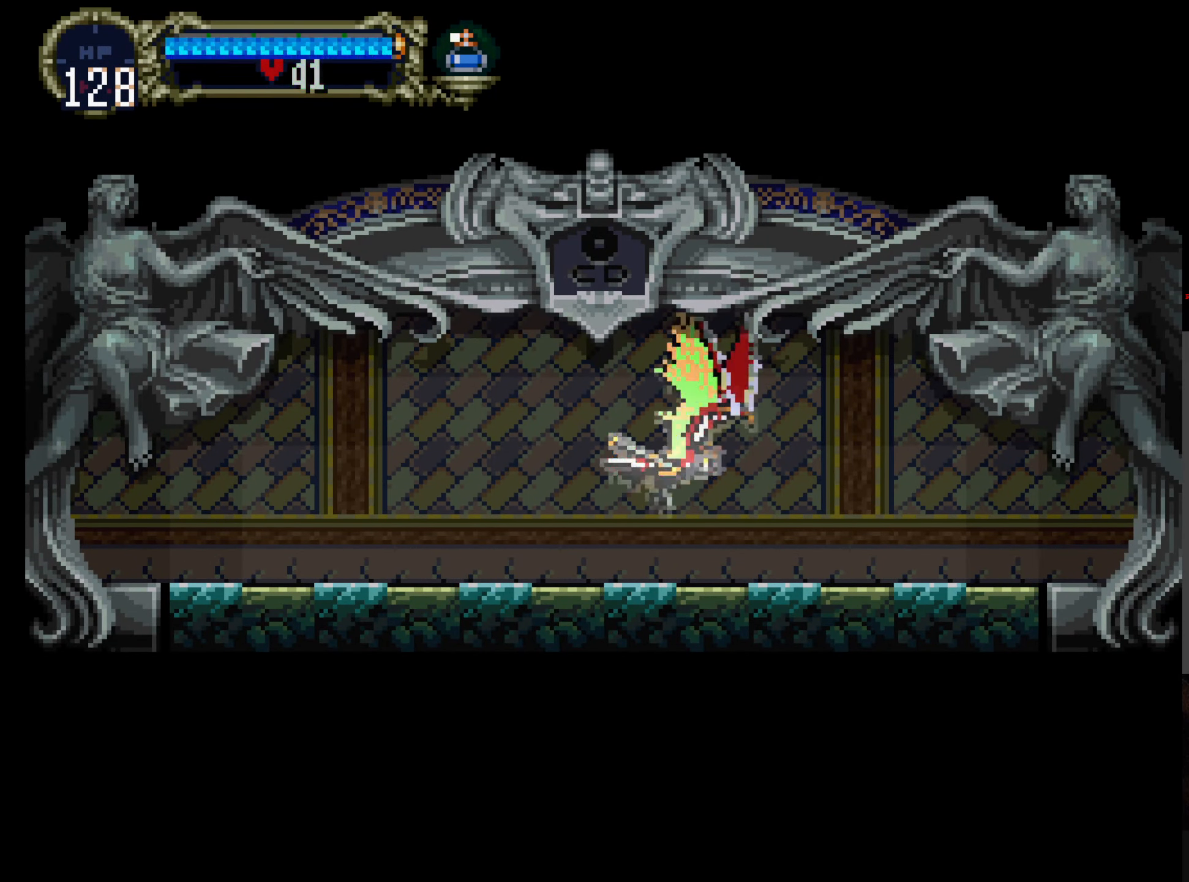
{"buttons": ["DPAD_RIGHT"], "left_stick": "center", "events": []}
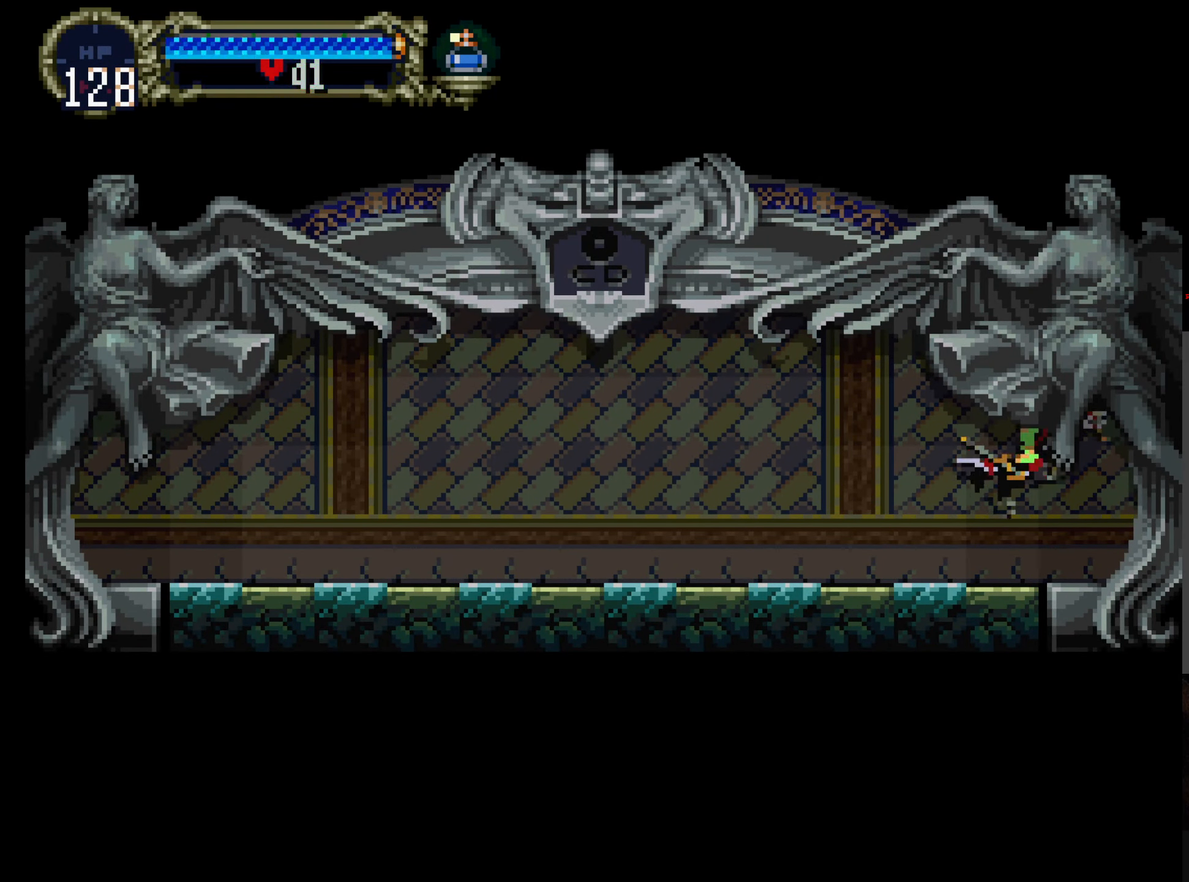
{"buttons": ["DPAD_RIGHT"], "left_stick": "center", "events": []}
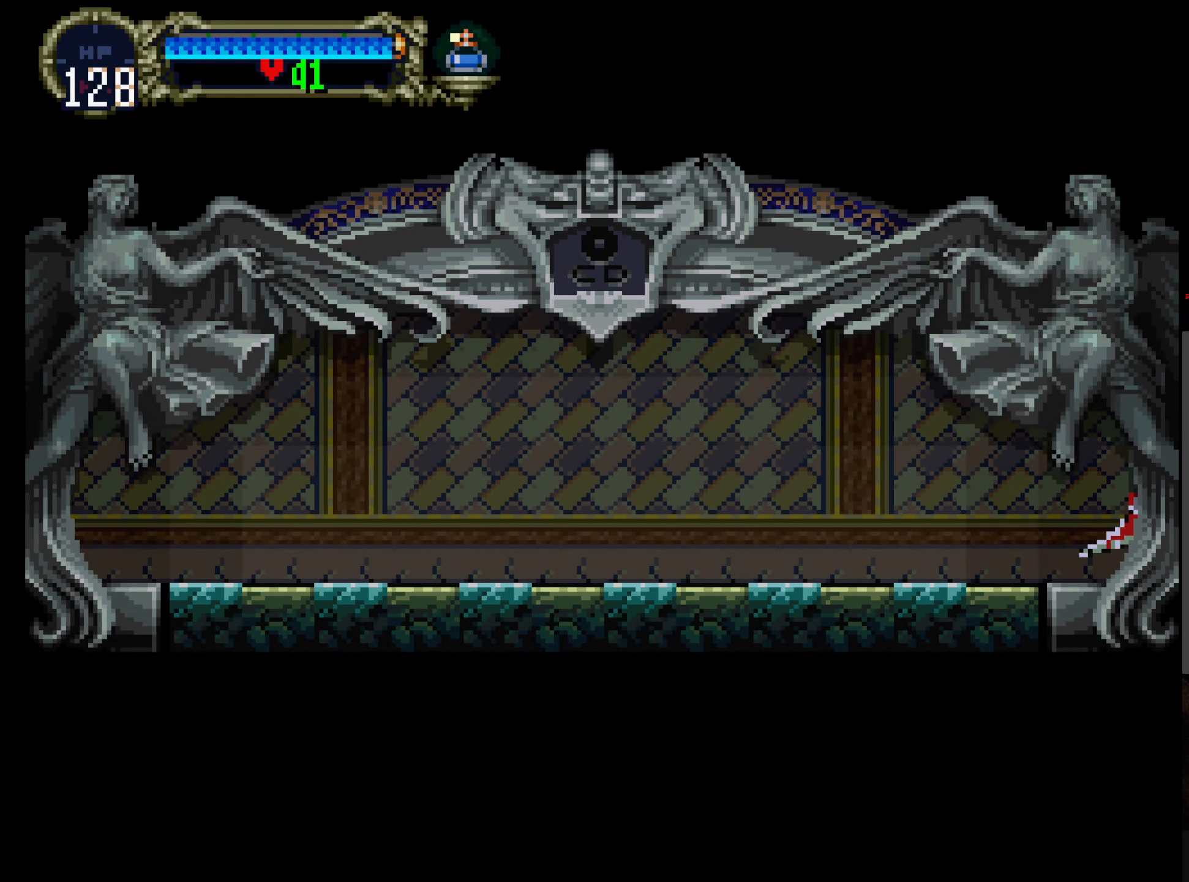
{"buttons": [], "left_stick": "center", "events": [[117, "DPAD_RIGHT", "up"]]}
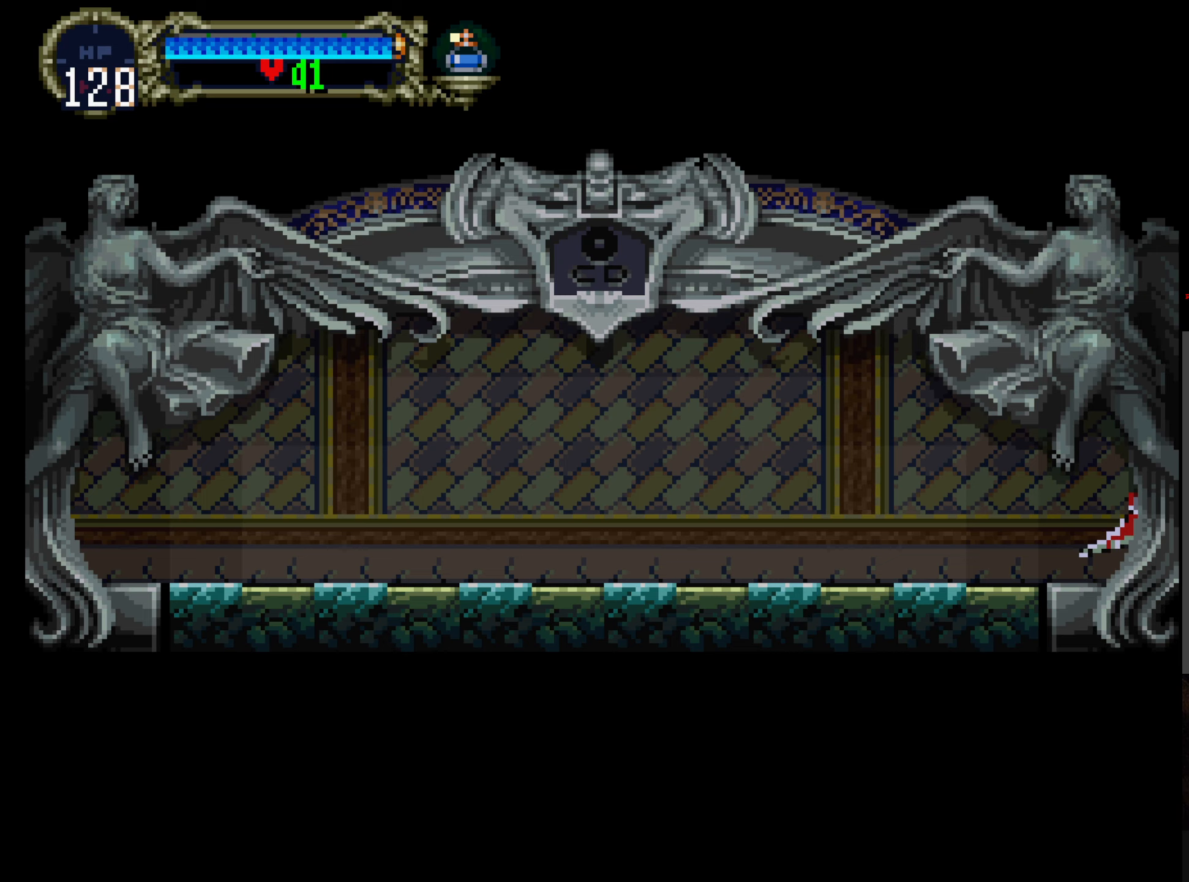
{"buttons": [], "left_stick": "center", "events": []}
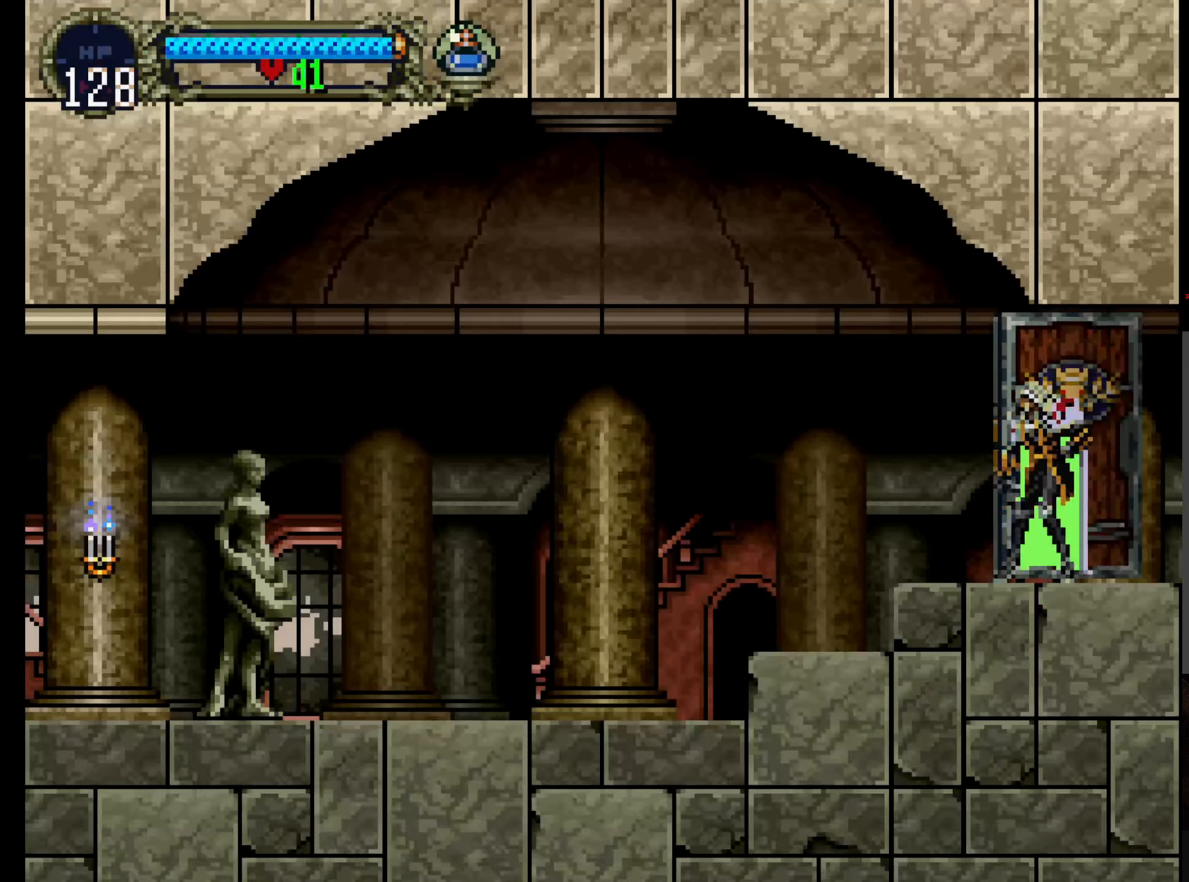
{"buttons": ["DPAD_RIGHT"], "left_stick": "center", "events": [[366, "DPAD_RIGHT", "down"]]}
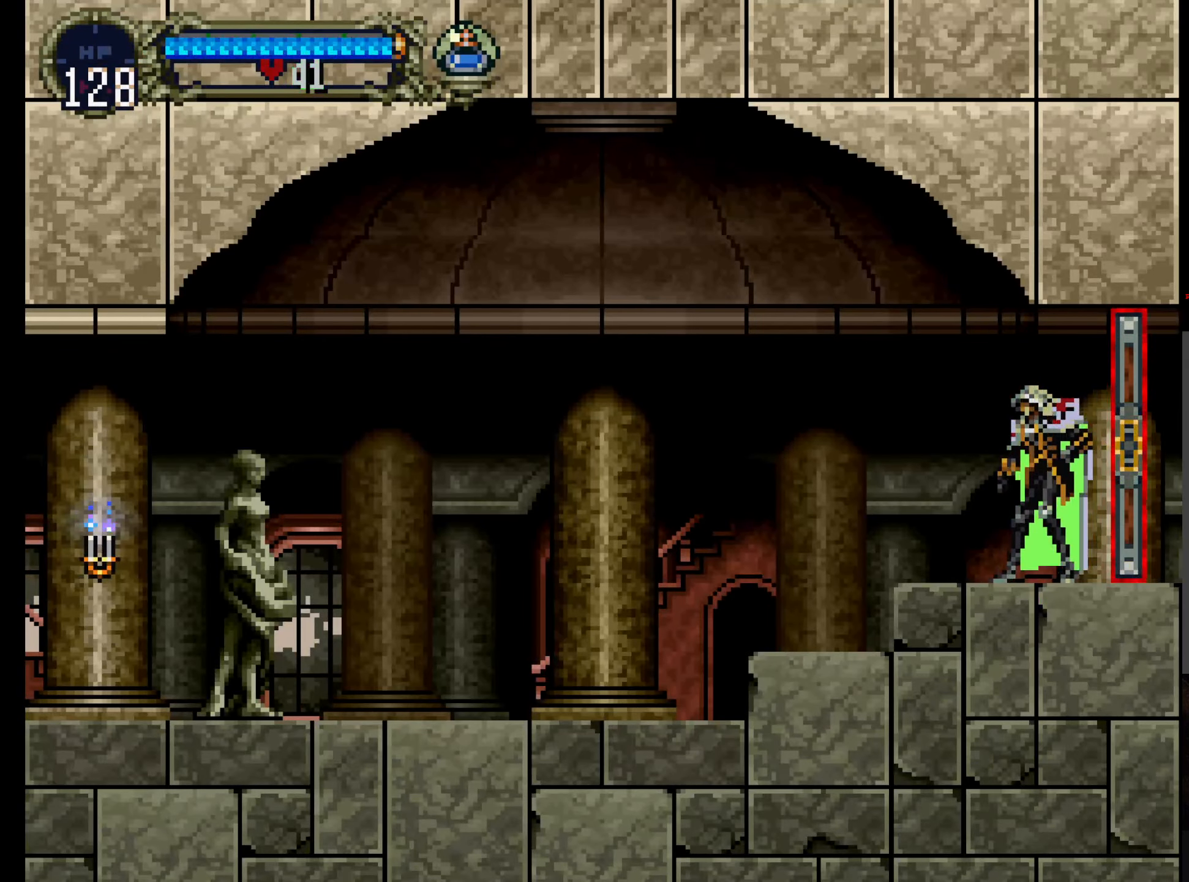
{"buttons": [], "left_stick": "center"}
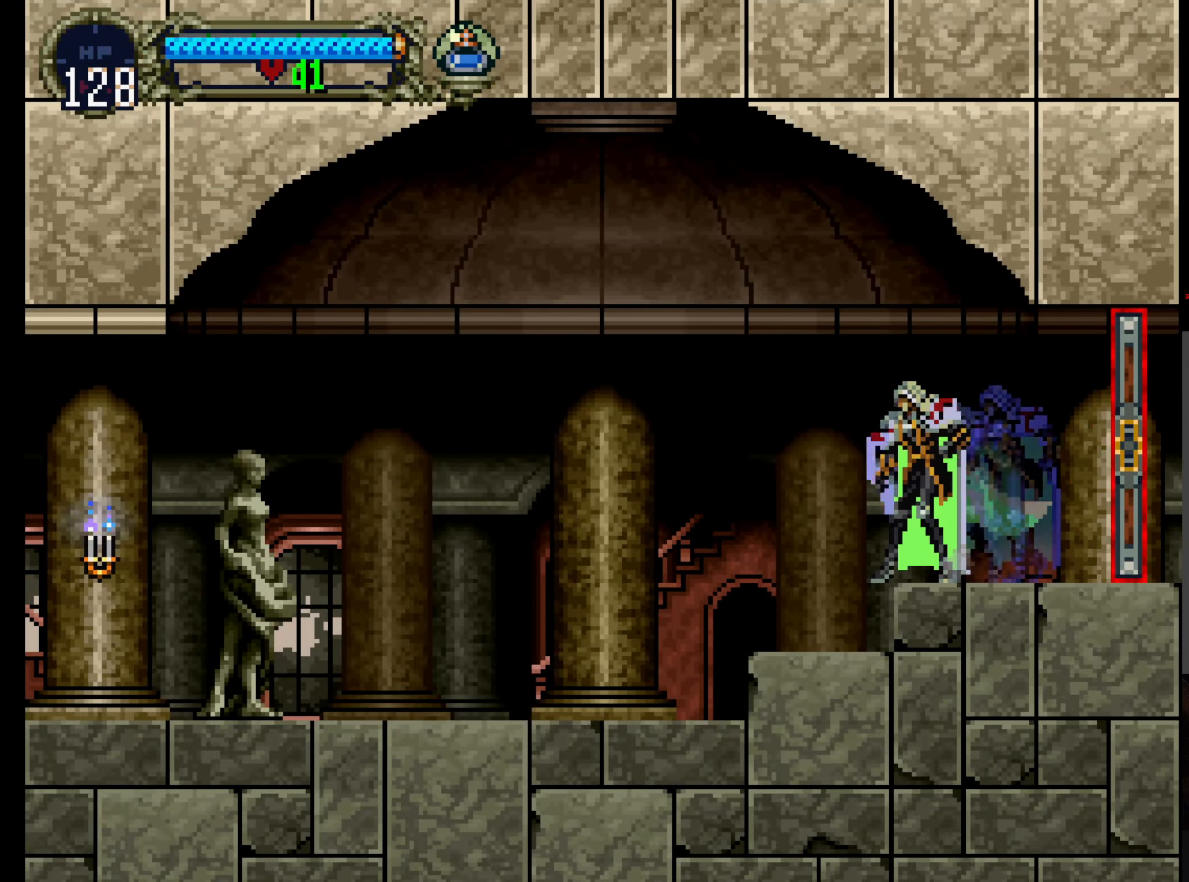
{"buttons": [], "left_stick": "center", "events": [[100, "R1", "down"], [266, "R1", "up"]]}
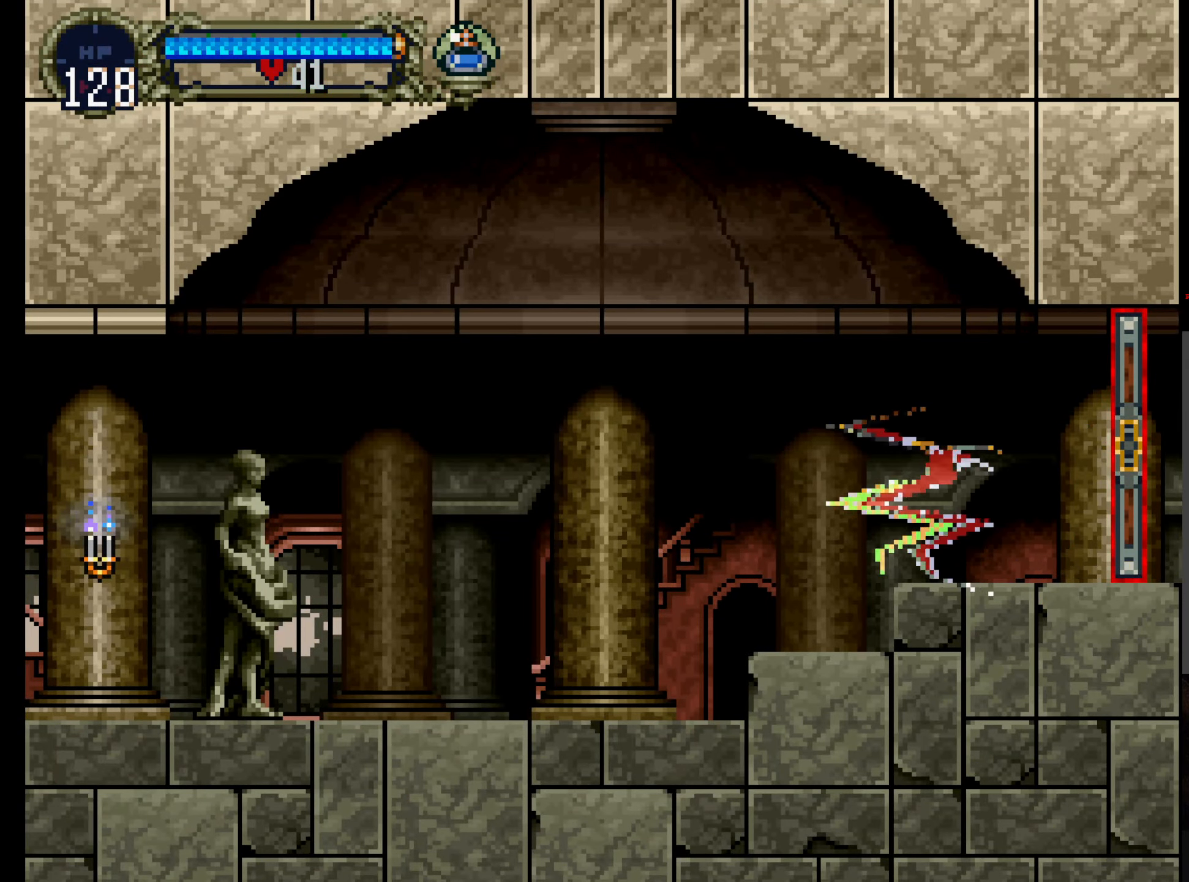
{"buttons": ["A"], "left_stick": "center", "events": [[50, "A", "down"], [133, "DPAD_UP", "down"], [266, "DPAD_UP", "up"]]}
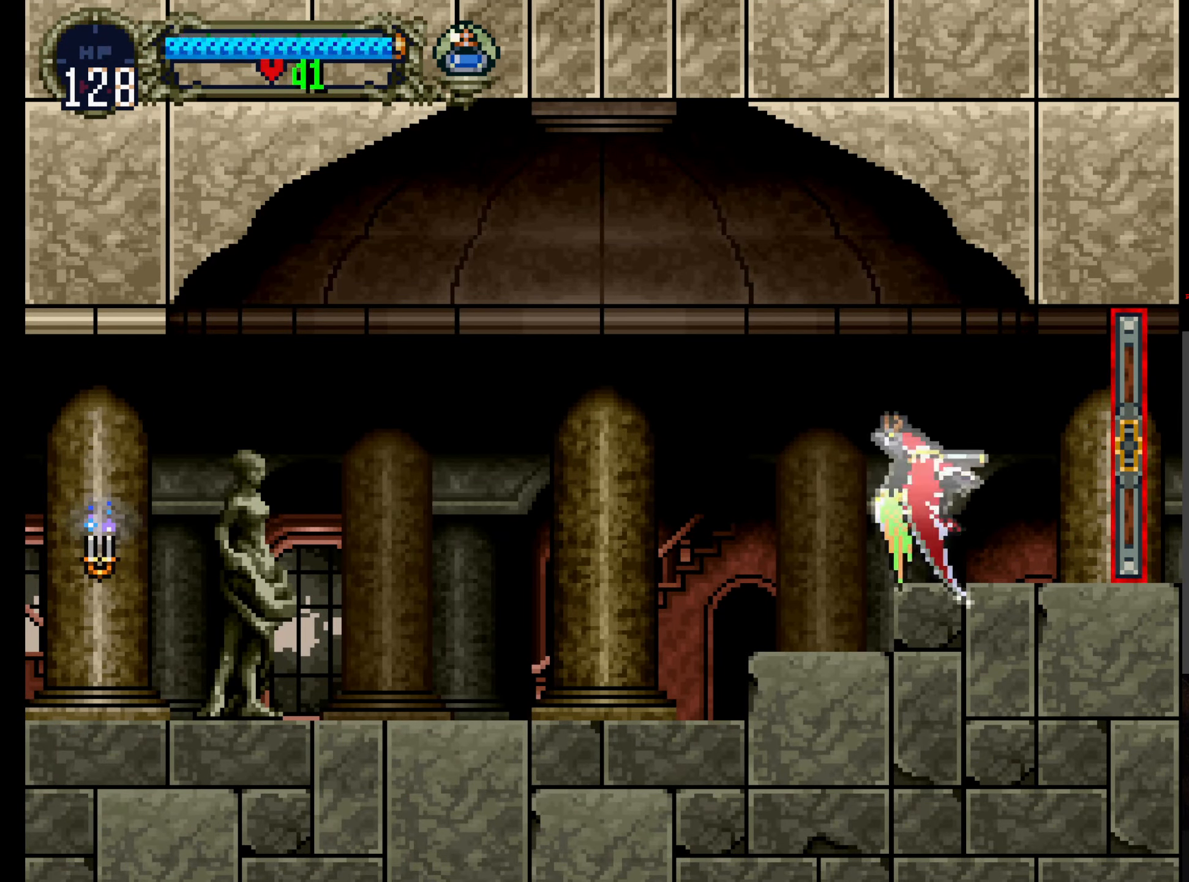
{"buttons": [], "left_stick": "center", "events": [[16, "A", "up"]]}
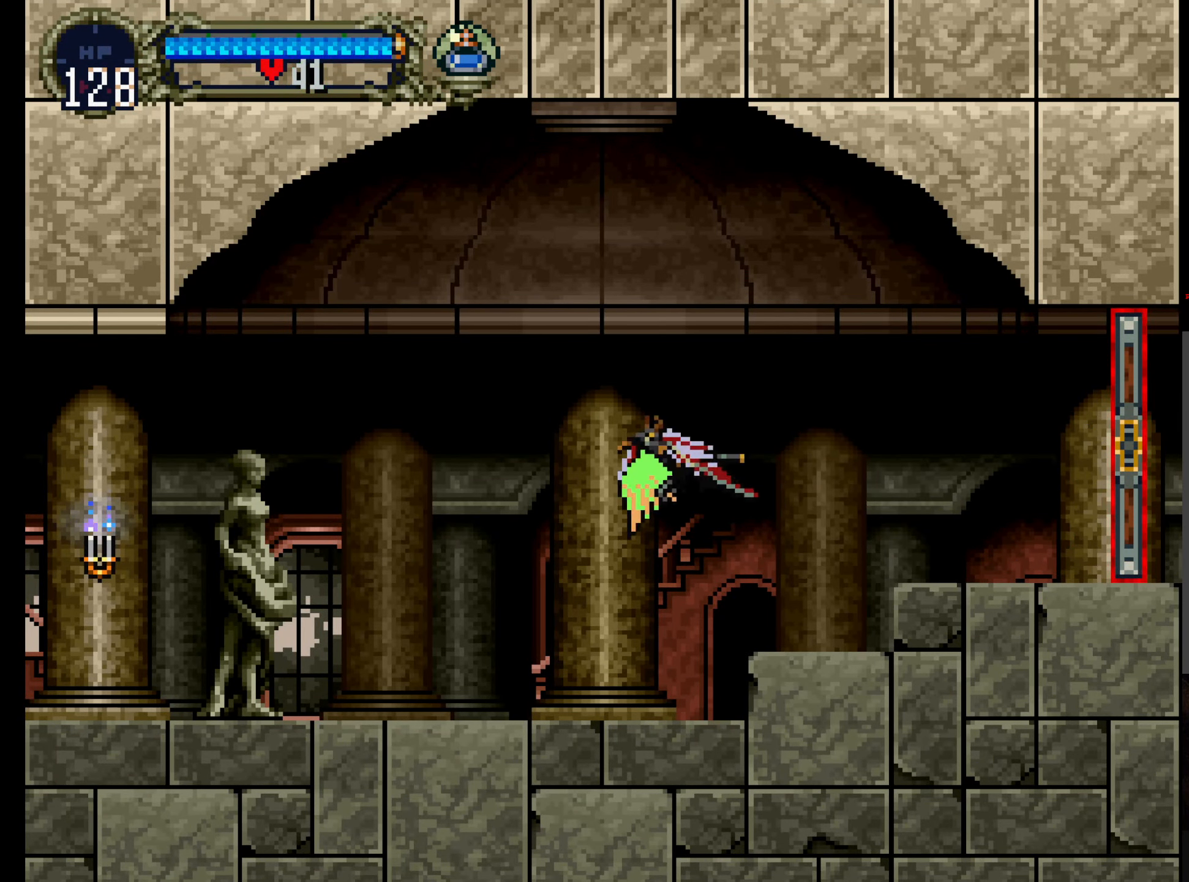
{"buttons": [], "left_stick": "center", "events": [[50, "DPAD_UP", "down"], [66, "A", "down"], [233, "DPAD_UP", "up"], [450, "A", "up"]]}
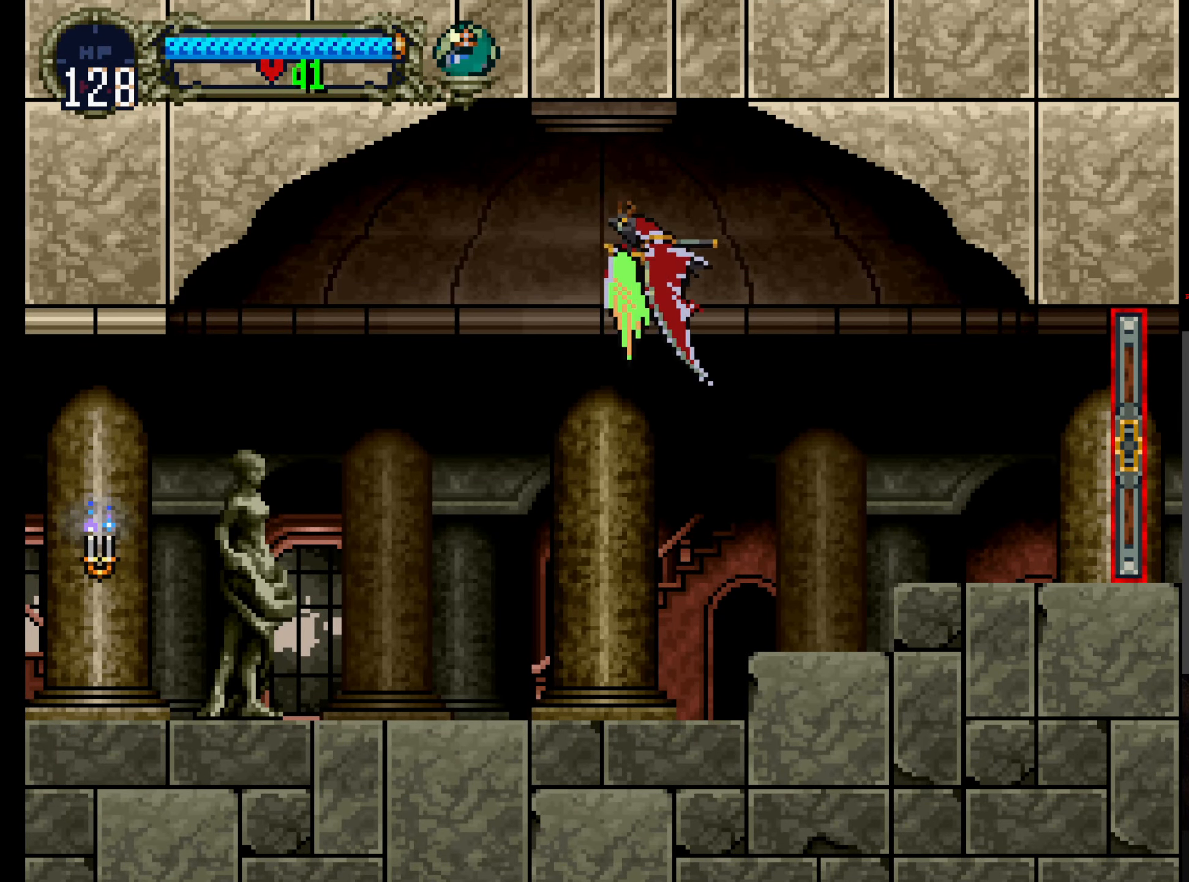
{"buttons": [], "left_stick": "center", "events": [[150, "DPAD_DOWN", "down"], [333, "DPAD_DOWN", "up"]]}
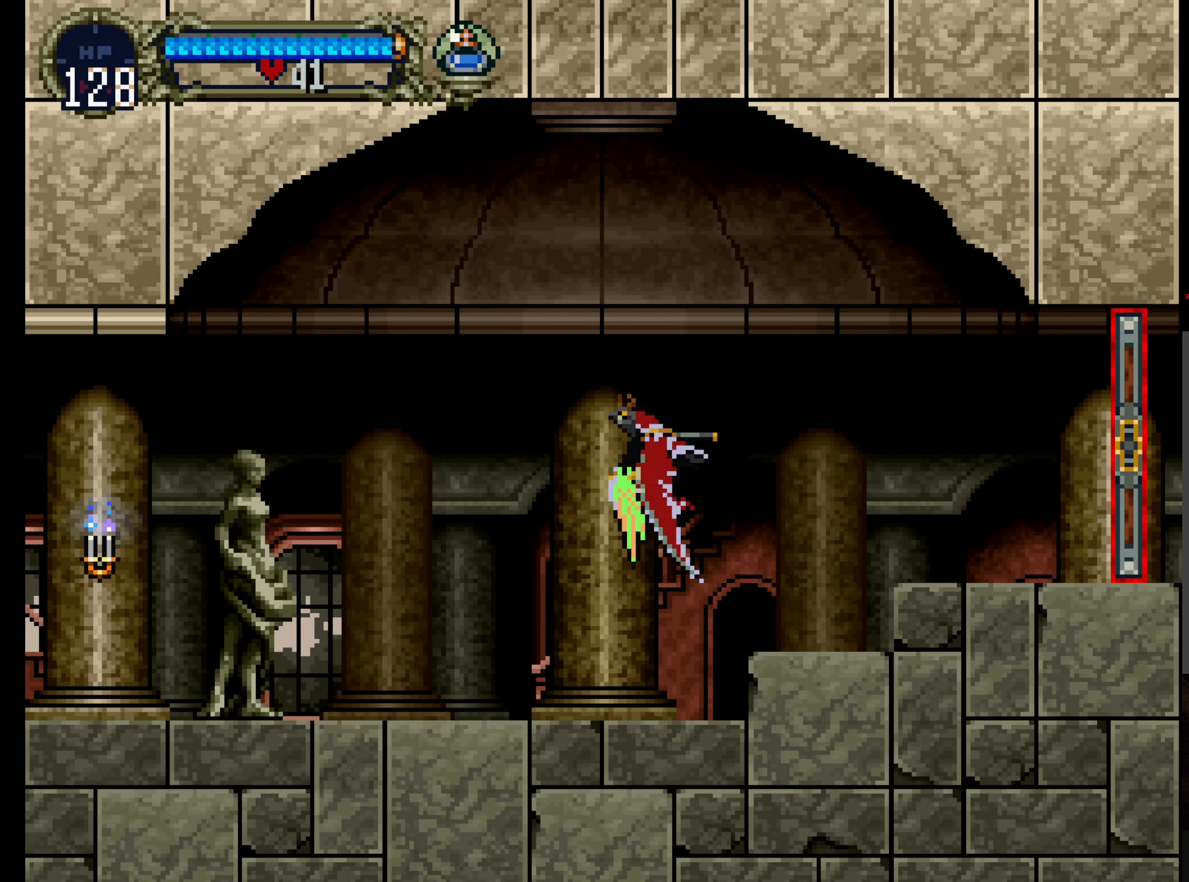
{"buttons": ["A"], "left_stick": "center", "events": [[250, "A", "down"], [300, "DPAD_UP", "down"], [400, "DPAD_UP", "up"]]}
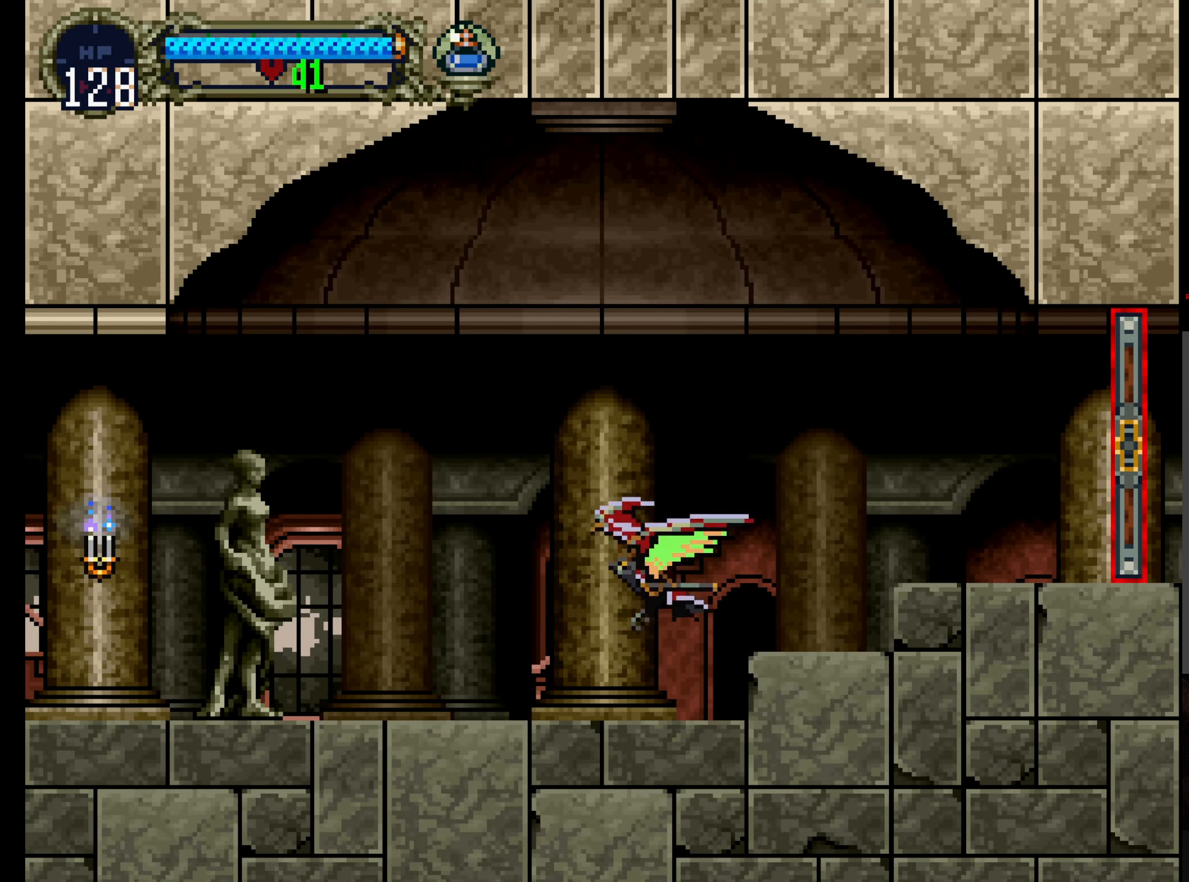
{"buttons": [], "left_stick": "center", "events": [[133, "A", "up"]]}
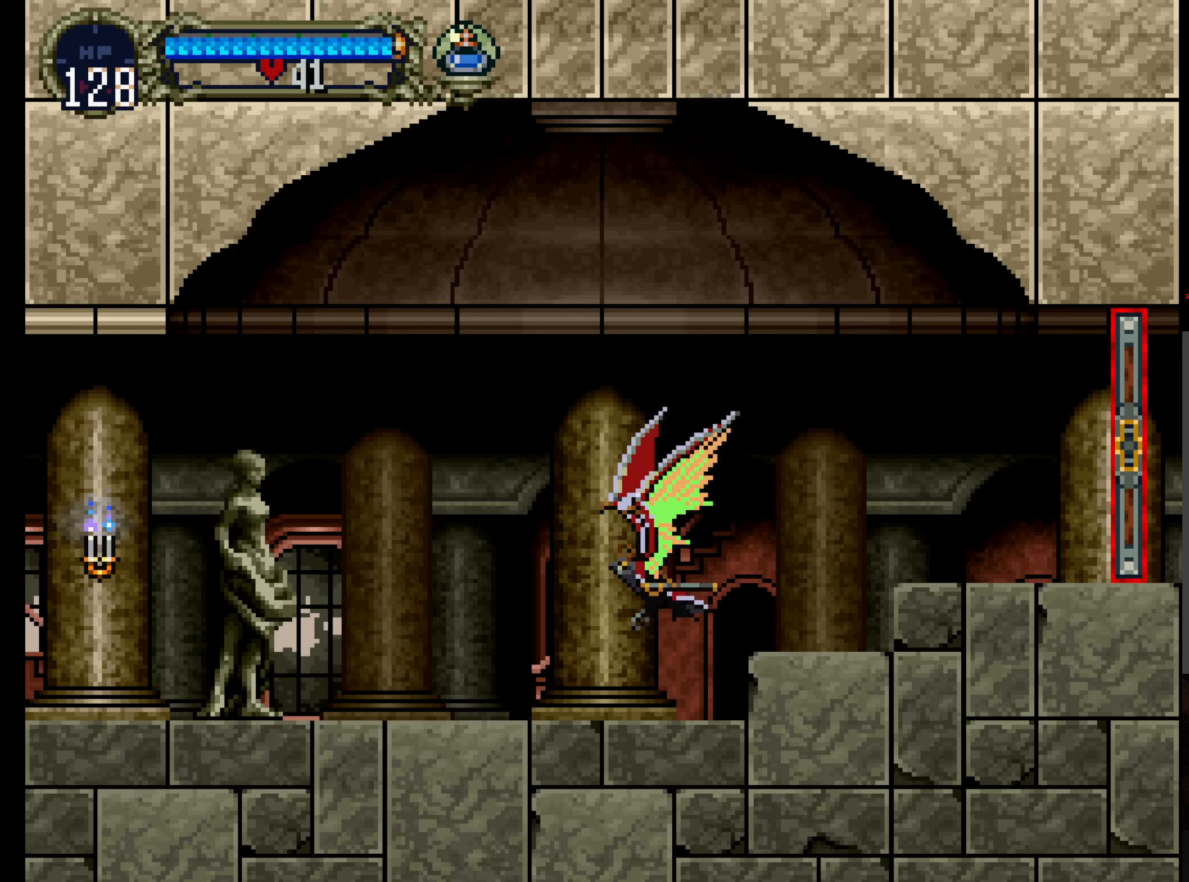
{"buttons": ["A"], "left_stick": "center", "events": [[67, "A", "down"], [117, "DPAD_UP", "down"], [233, "DPAD_UP", "up"]]}
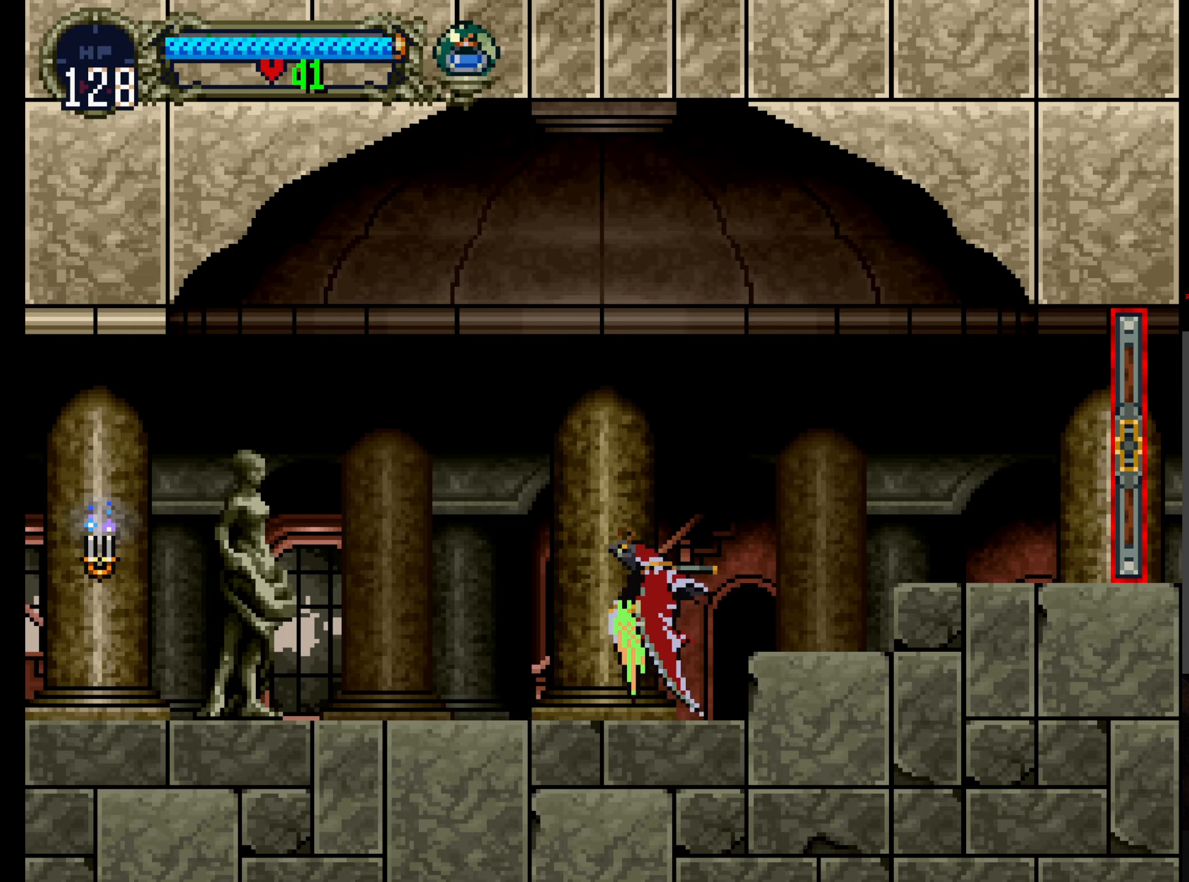
{"buttons": ["DPAD_UP"], "left_stick": "center", "events": [[17, "A", "up"], [317, "DPAD_UP", "down"]]}
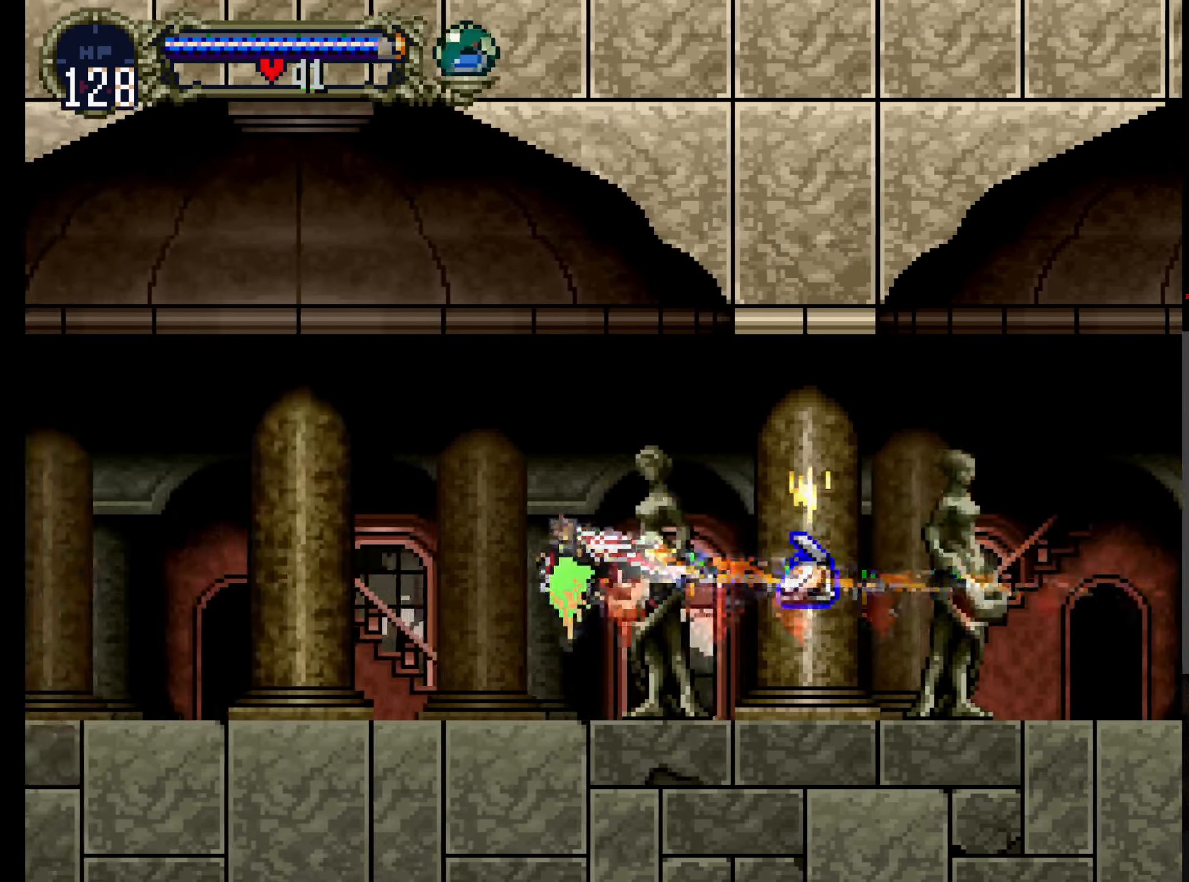
{"buttons": [], "left_stick": "center", "events": [[17, "DPAD_UP", "up"], [250, "DPAD_UP", "down"], [383, "DPAD_UP", "up"]]}
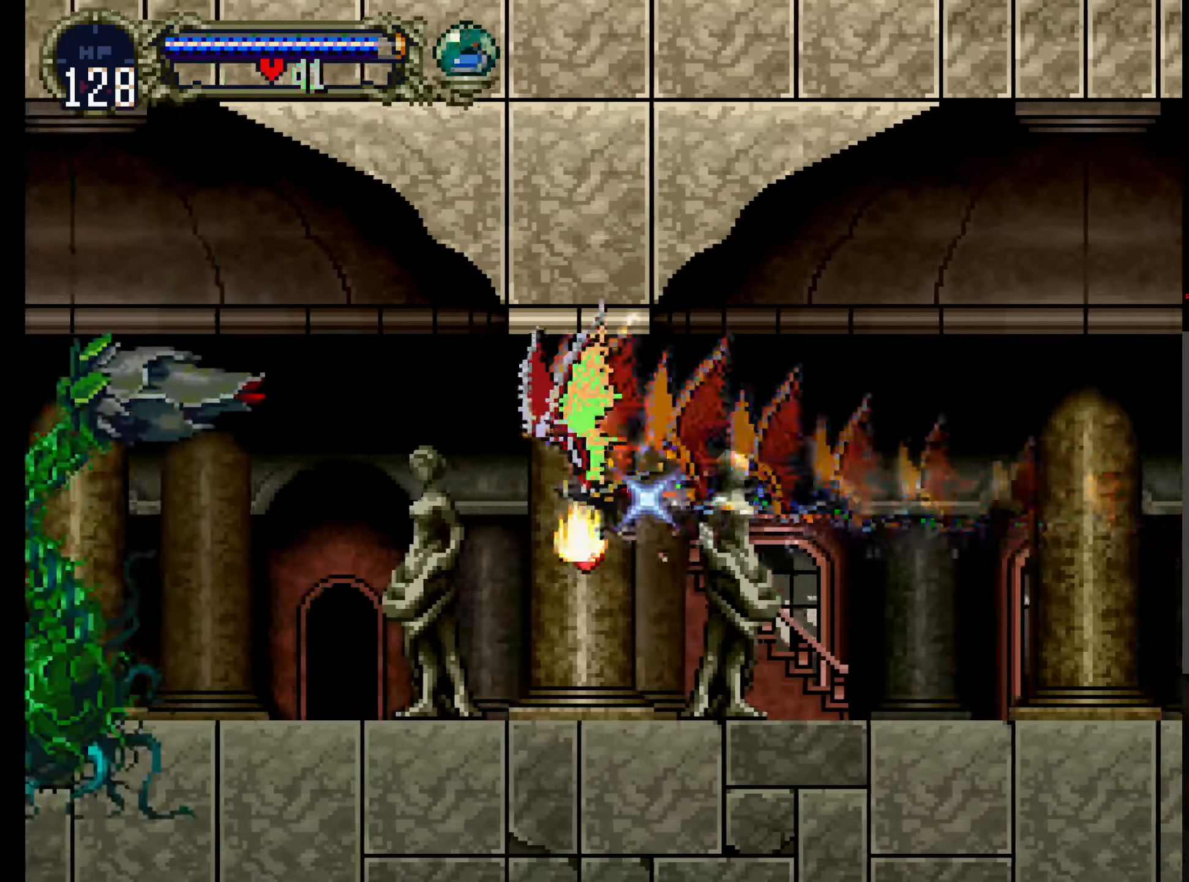
{"buttons": [], "left_stick": "center", "events": [[17, "DPAD_UP", "down"], [150, "DPAD_UP", "up"]]}
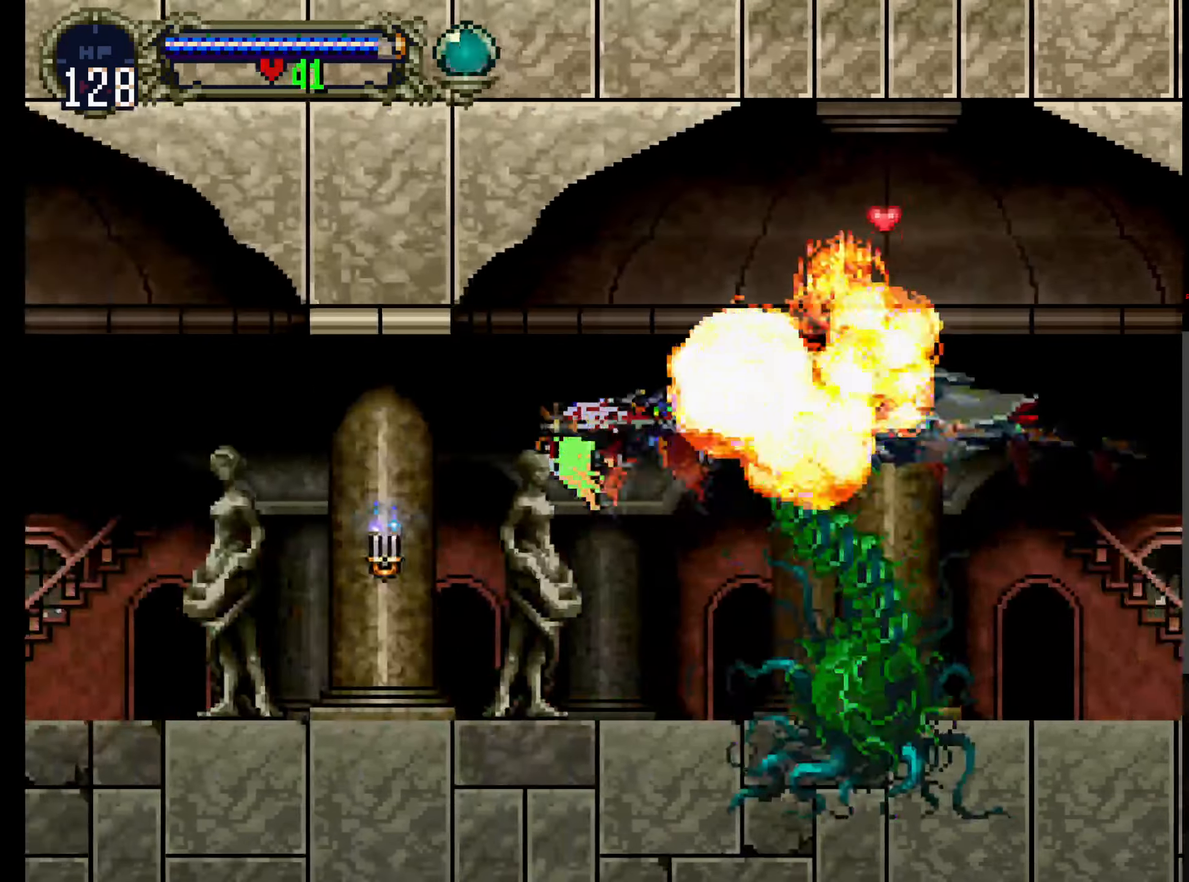
{"buttons": [], "left_stick": "center", "events": [[300, "DPAD_UP", "down"], [433, "DPAD_UP", "up"]]}
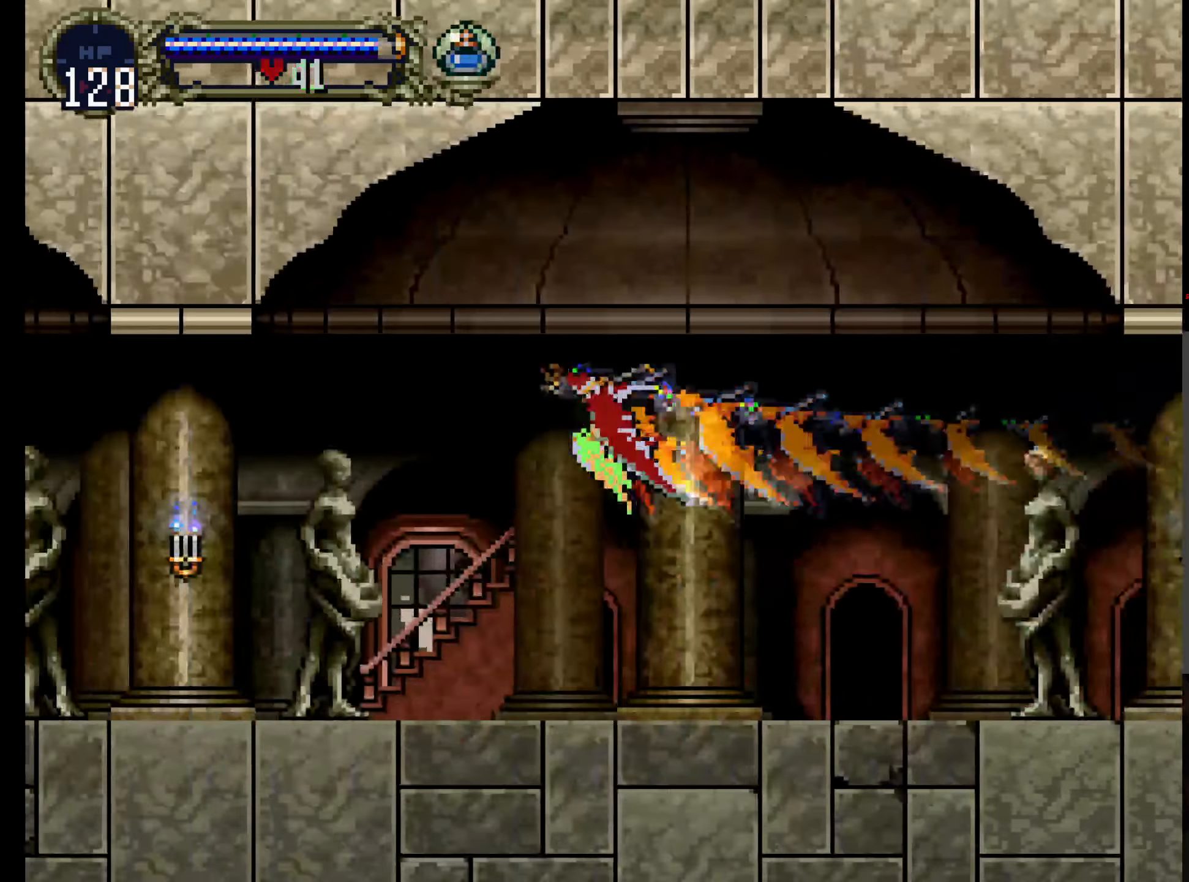
{"buttons": [], "left_stick": "center", "events": []}
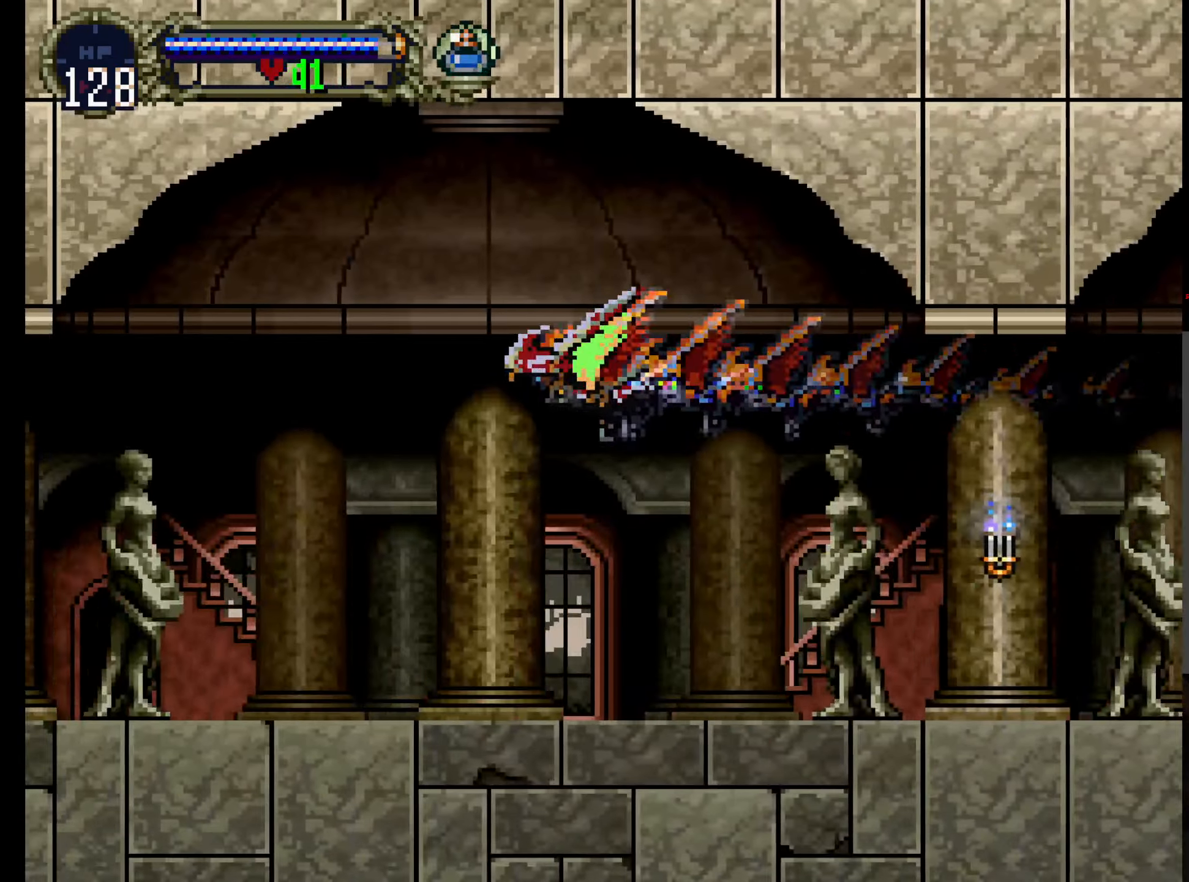
{"buttons": [], "left_stick": "center", "events": [[250, "DPAD_DOWN", "down"], [350, "DPAD_DOWN", "up"]]}
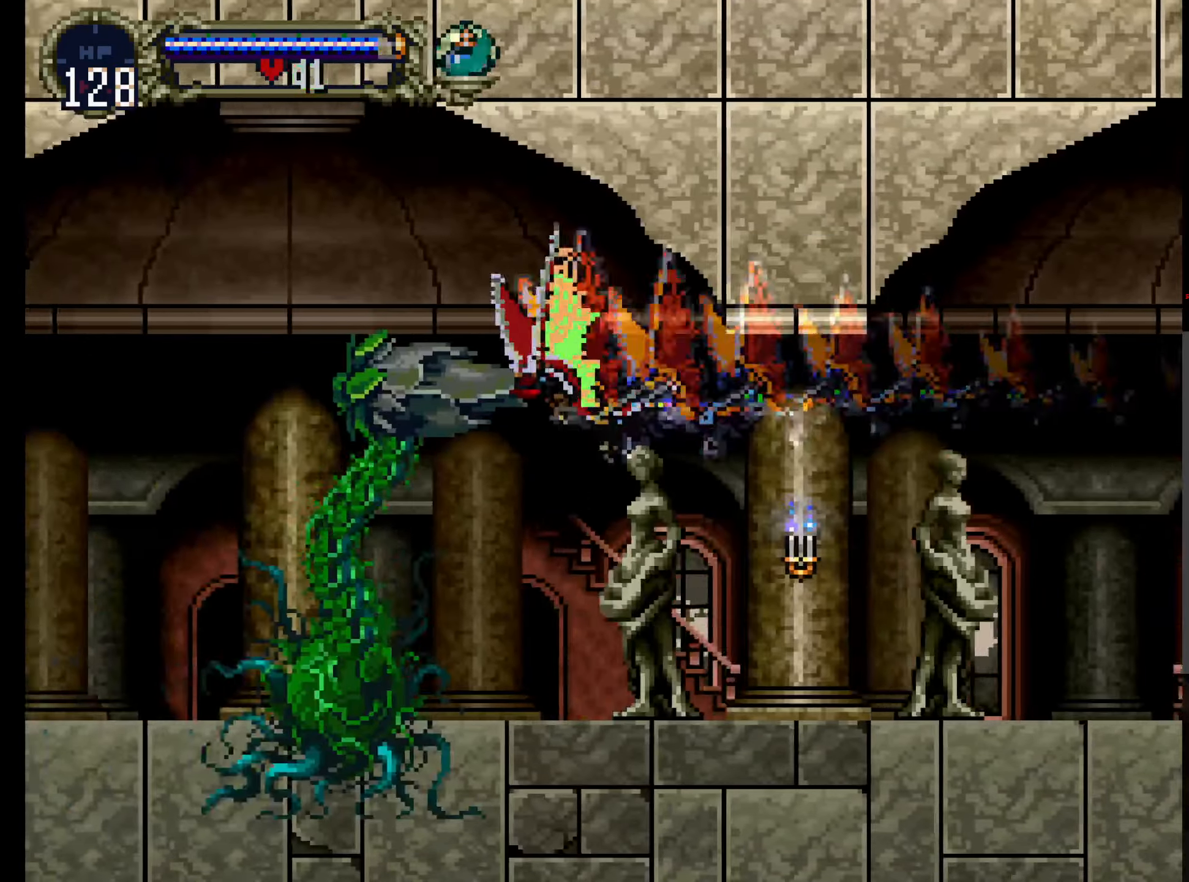
{"buttons": ["DPAD_DOWN"], "left_stick": "center", "events": [[350, "DPAD_DOWN", "down"]]}
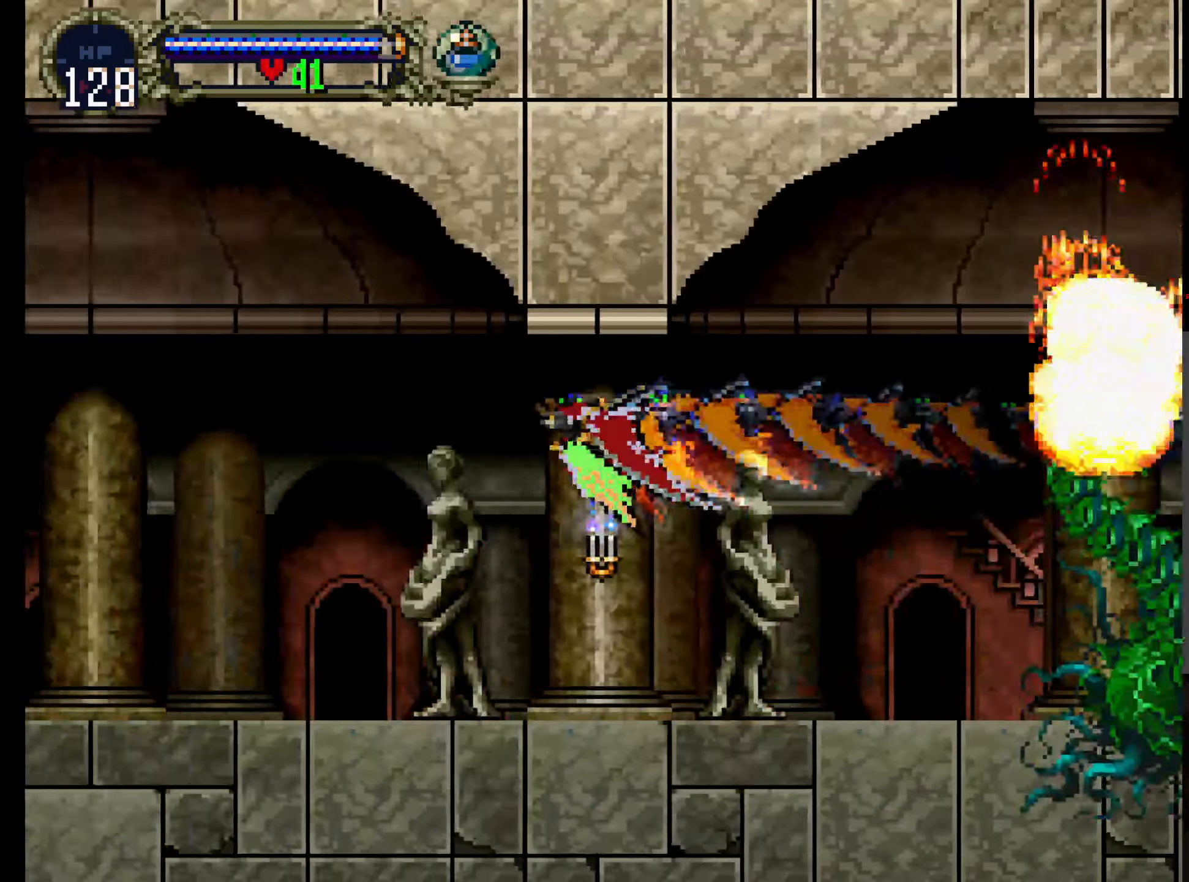
{"buttons": [], "left_stick": "center", "events": [[83, "DPAD_DOWN", "up"], [317, "DPAD_DOWN", "down"], [467, "DPAD_DOWN", "up"]]}
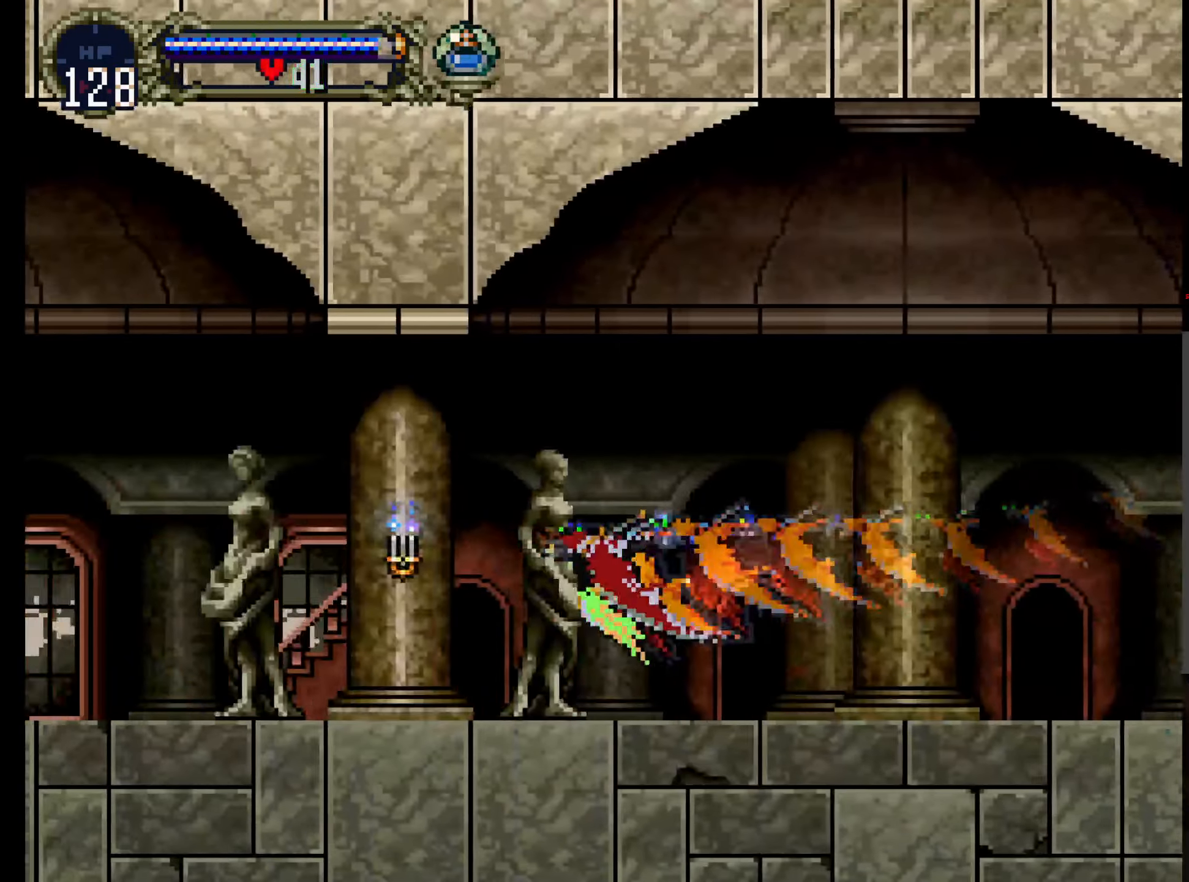
{"buttons": [], "left_stick": "center", "events": []}
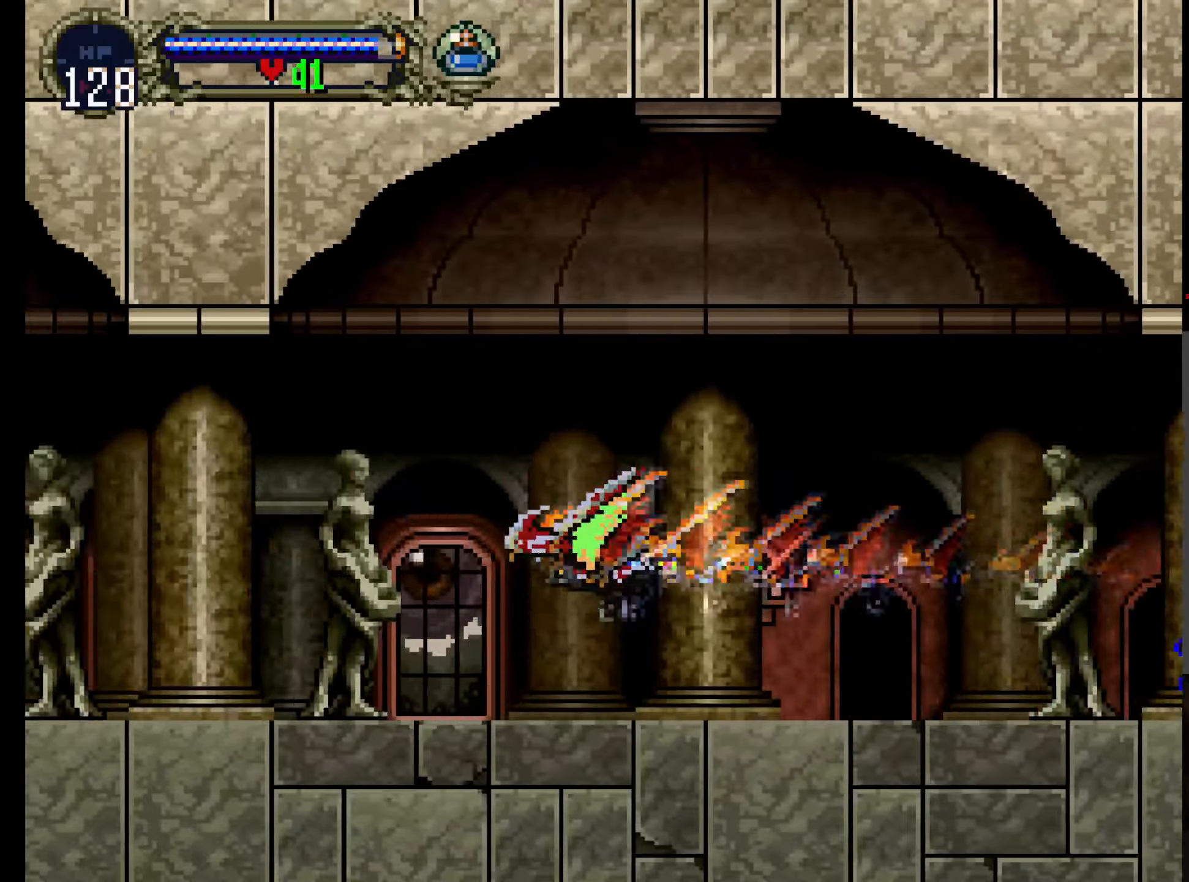
{"buttons": [], "left_stick": "center", "events": []}